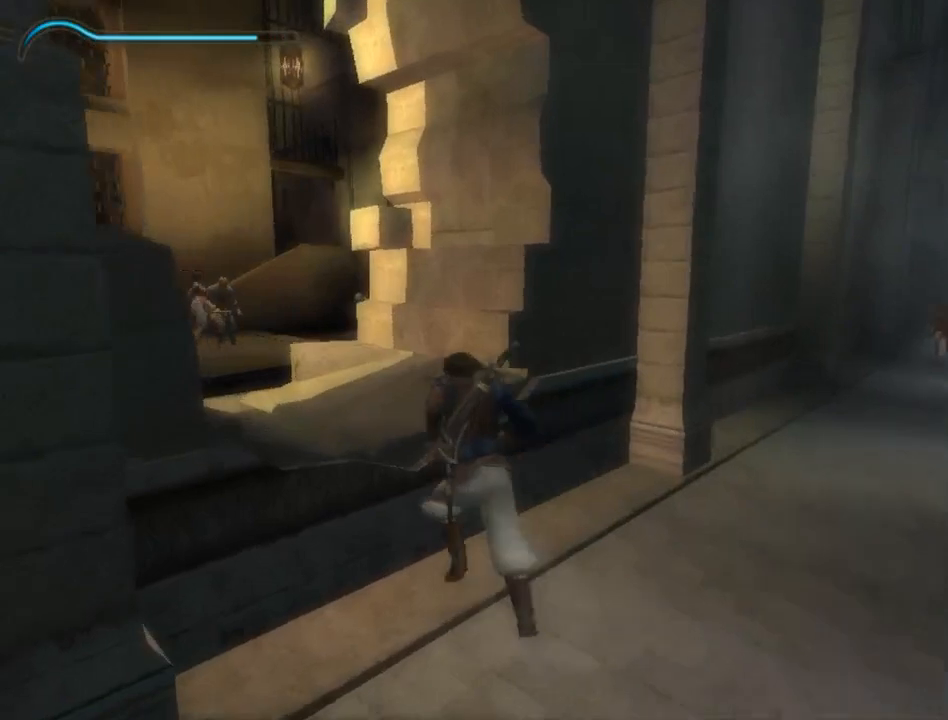
Gameplay with a controller (Xbox layout); each line is a JSON object with the inputs held at the frame after it. "events" lists button and stick changes between this image and that frame as [ms after this image, input, new state], when the widget could be followed in between. Not read: L2 L3 R2 R3.
{"buttons": ["A"], "left_stick": "up-left", "right_stick": "center", "events": [[500, "A", "down"]]}
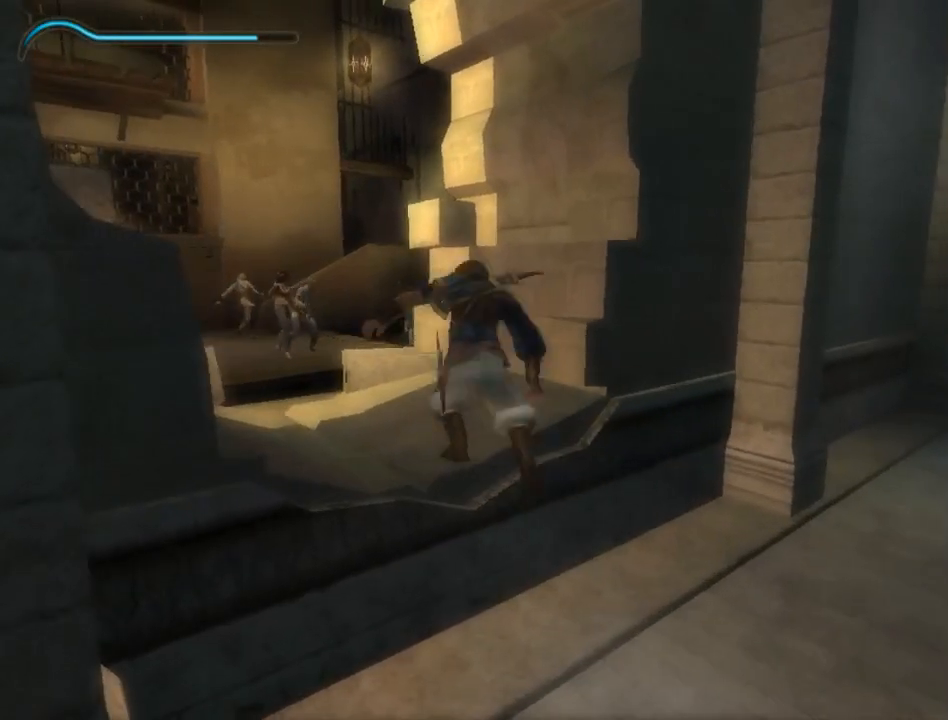
{"buttons": [], "left_stick": "up", "right_stick": "center", "events": [[67, "A", "up"], [133, "A", "down"], [200, "A", "up"], [233, "left_stick", "center"], [267, "A", "down"], [300, "A", "up"], [400, "left_stick", "up"]]}
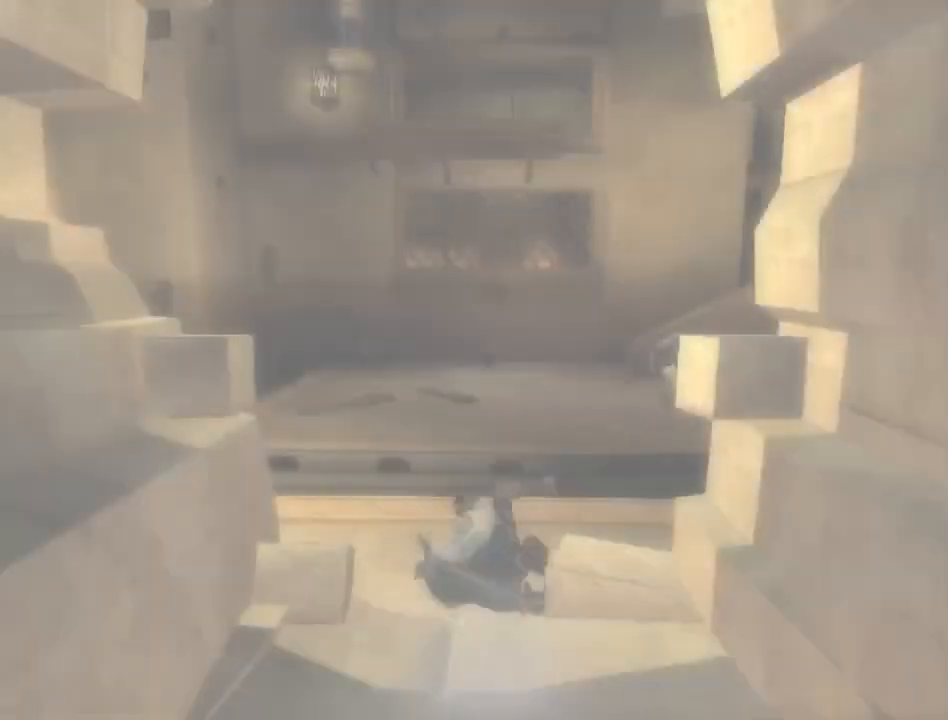
{"buttons": [], "left_stick": "right", "right_stick": "right", "events": [[283, "right_stick", "right"], [317, "left_stick", "right"]]}
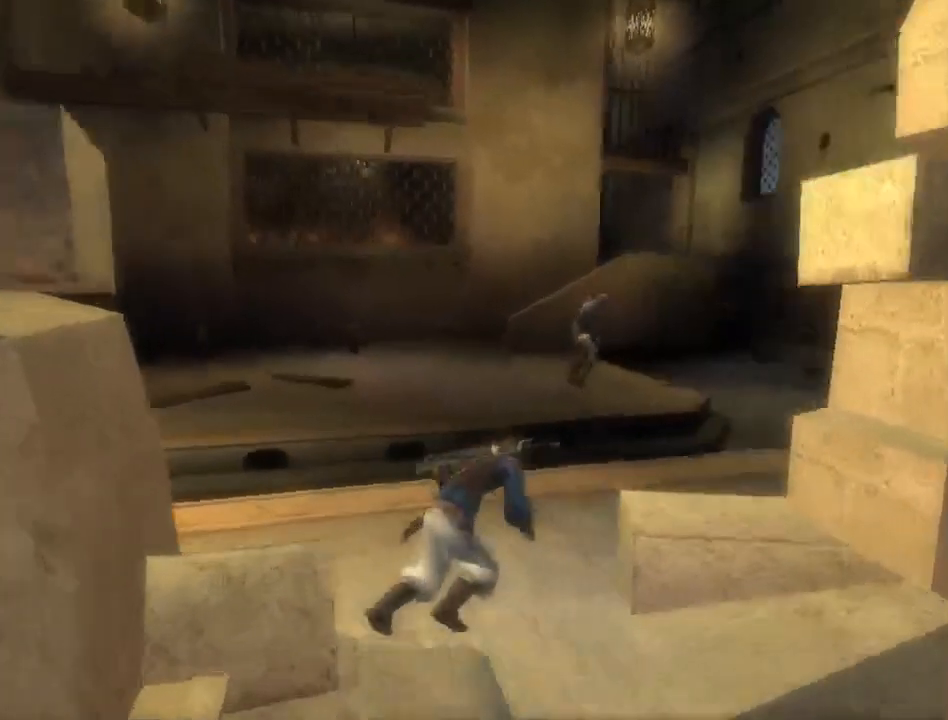
{"buttons": [], "left_stick": "up", "right_stick": "center", "events": [[167, "left_stick", "up"], [383, "right_stick", "center"]]}
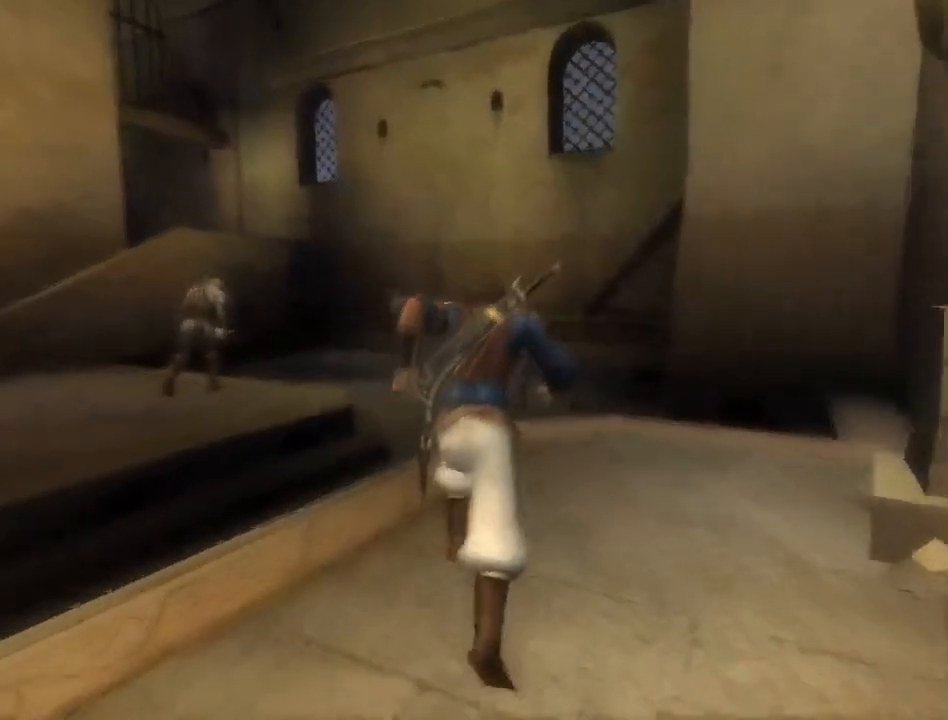
{"buttons": [], "left_stick": "up", "right_stick": "center", "events": [[167, "left_stick", "up-right"], [300, "left_stick", "up"]]}
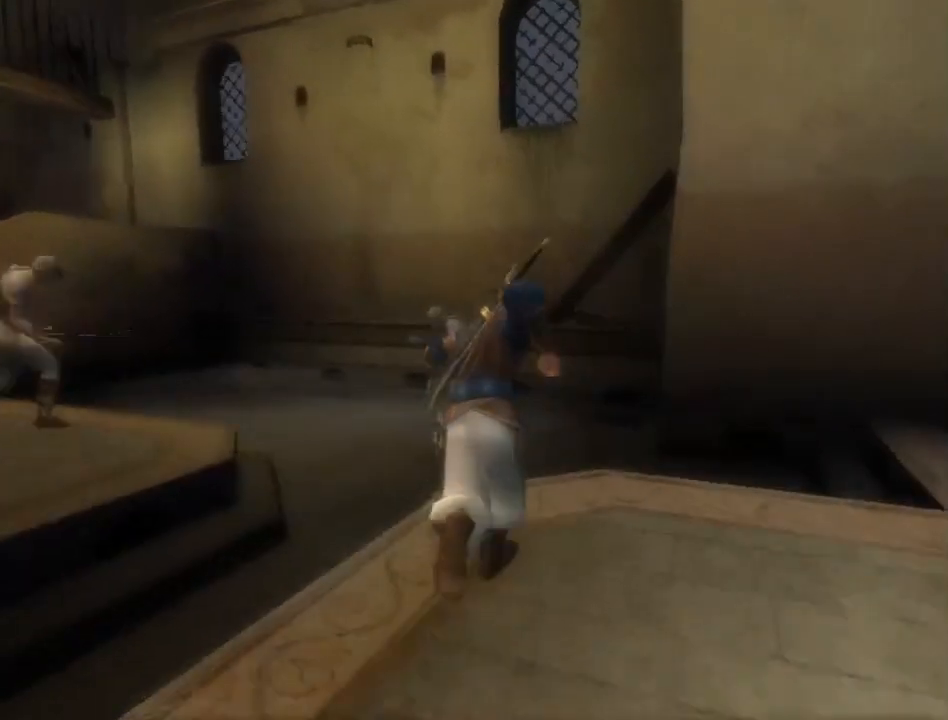
{"buttons": [], "left_stick": "up", "right_stick": "center", "events": []}
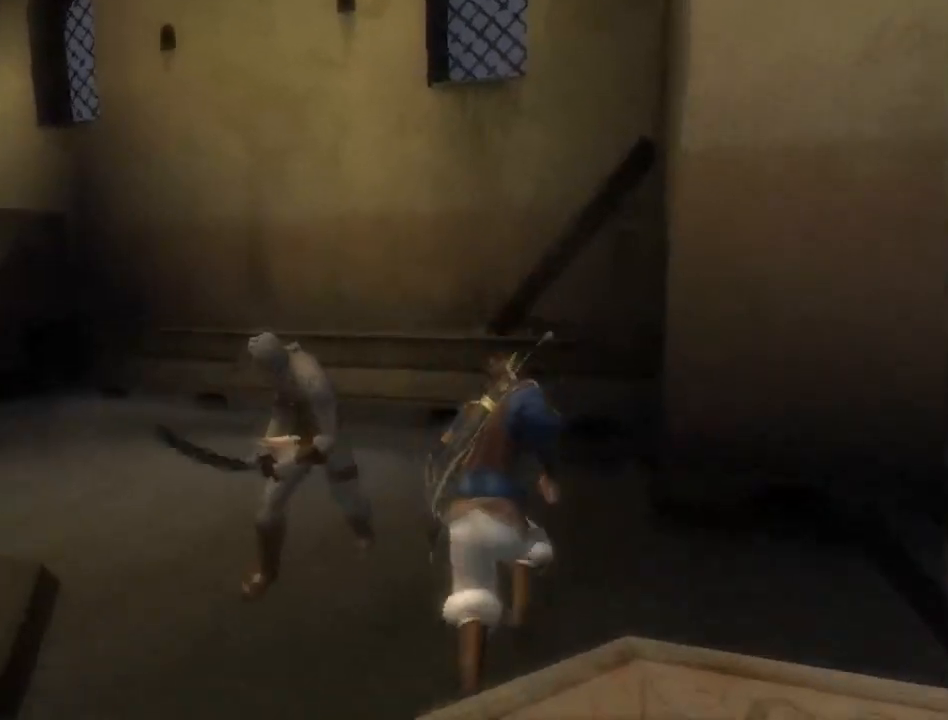
{"buttons": [], "left_stick": "up", "right_stick": "center", "events": []}
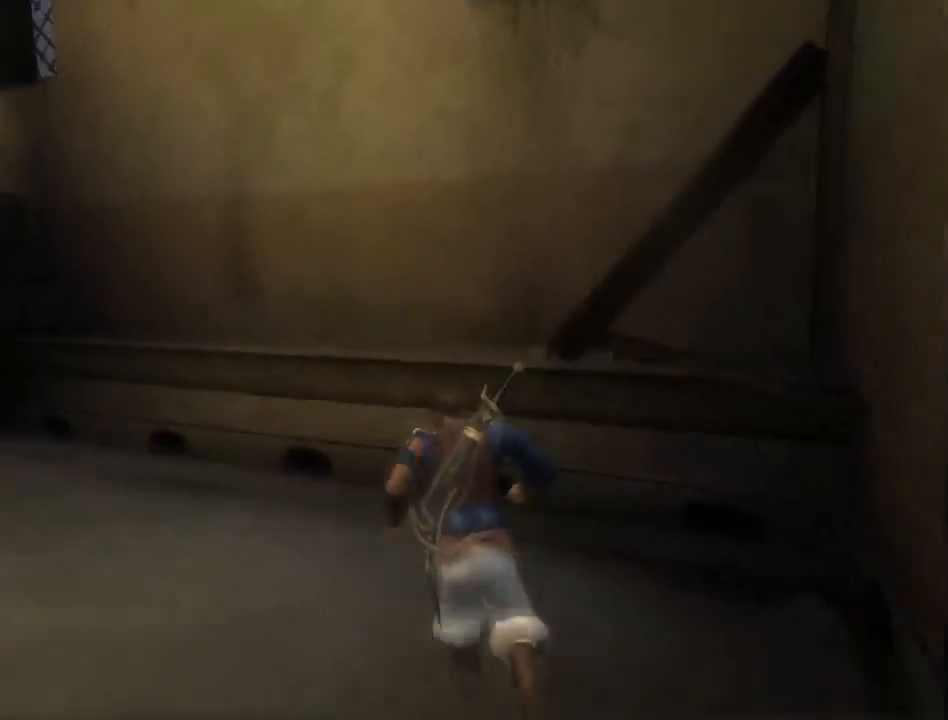
{"buttons": [], "left_stick": "up", "right_stick": "center", "events": []}
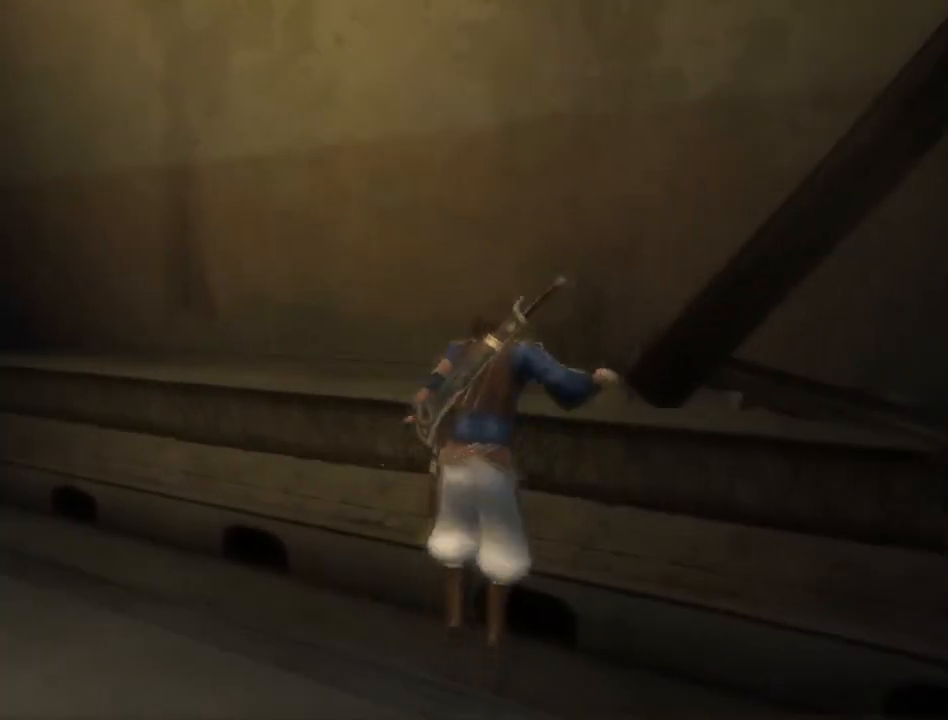
{"buttons": [], "left_stick": "up-left", "right_stick": "center", "events": [[283, "left_stick", "up-left"]]}
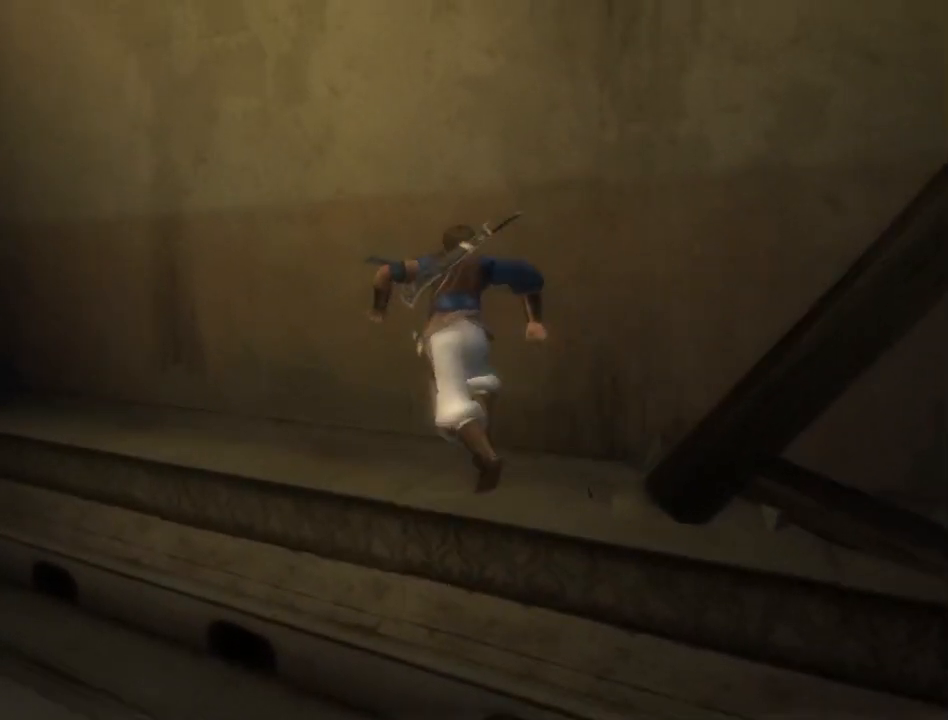
{"buttons": ["R1"], "left_stick": "center", "right_stick": "center", "events": [[17, "R1", "down"], [167, "left_stick", "center"]]}
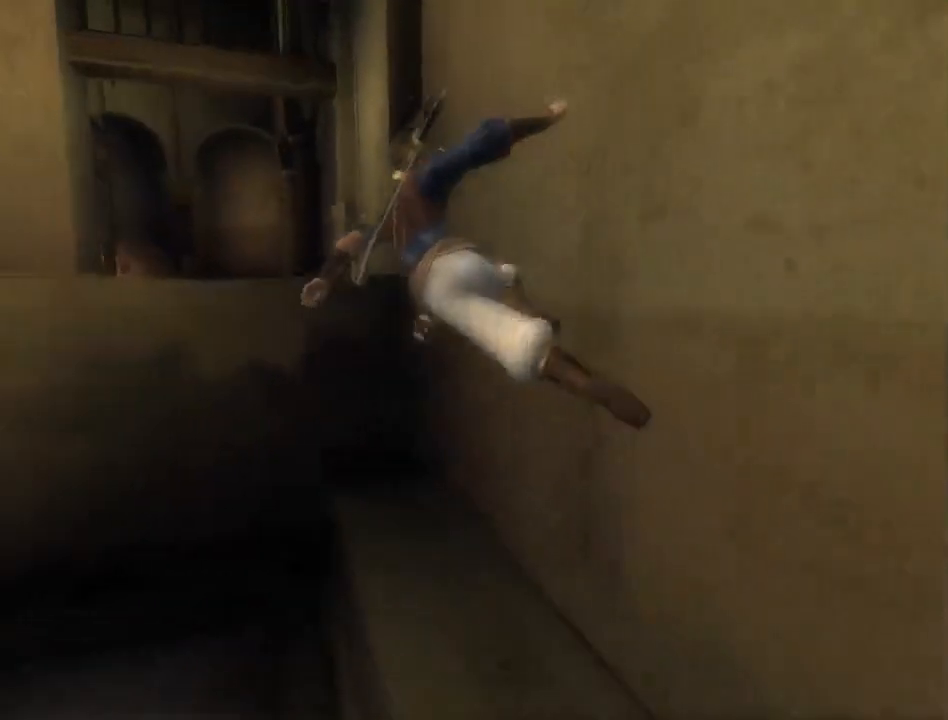
{"buttons": ["R1"], "left_stick": "center", "right_stick": "center", "events": []}
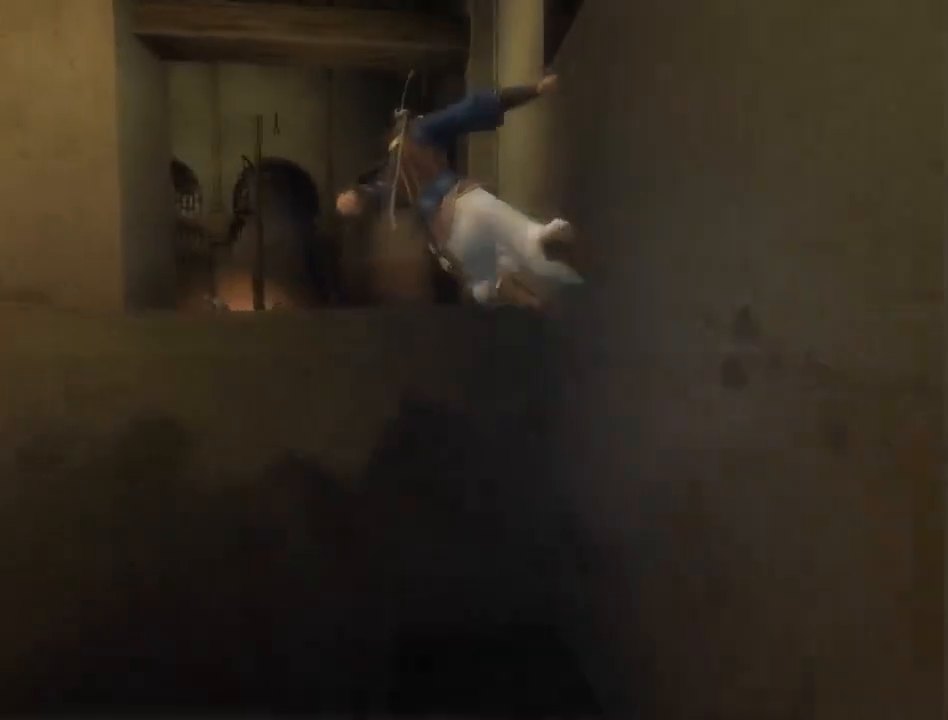
{"buttons": ["A"], "left_stick": "up-left", "right_stick": "center", "events": [[133, "left_stick", "up-left"], [183, "A", "down"], [233, "R1", "up"], [283, "A", "up"], [350, "A", "down"], [400, "A", "up"], [467, "A", "down"]]}
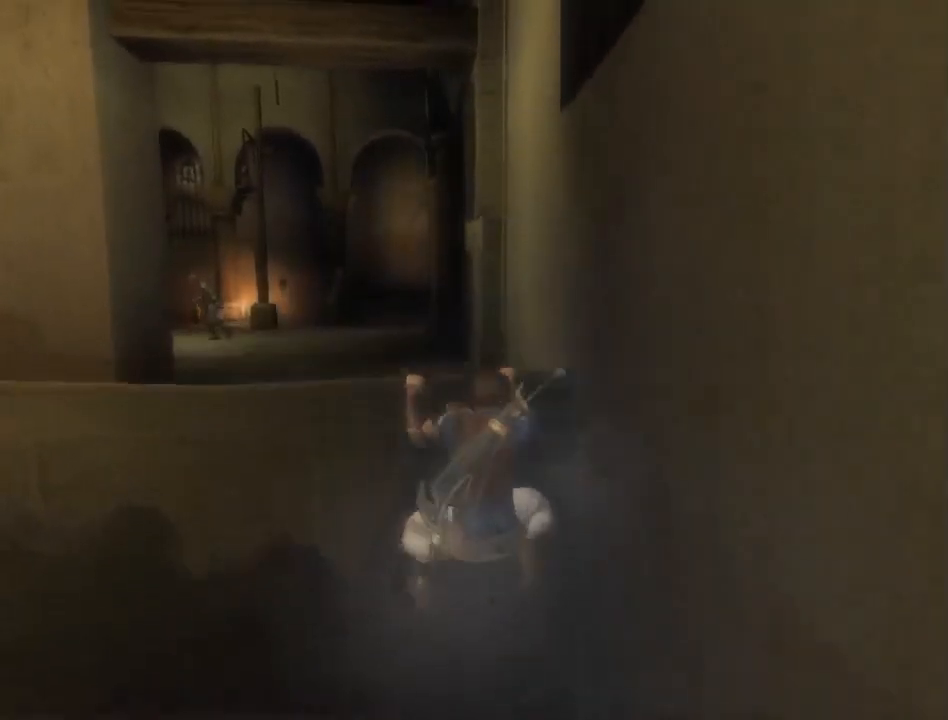
{"buttons": [], "left_stick": "up-left", "right_stick": "center", "events": [[33, "A", "up"], [100, "A", "down"], [133, "A", "up"]]}
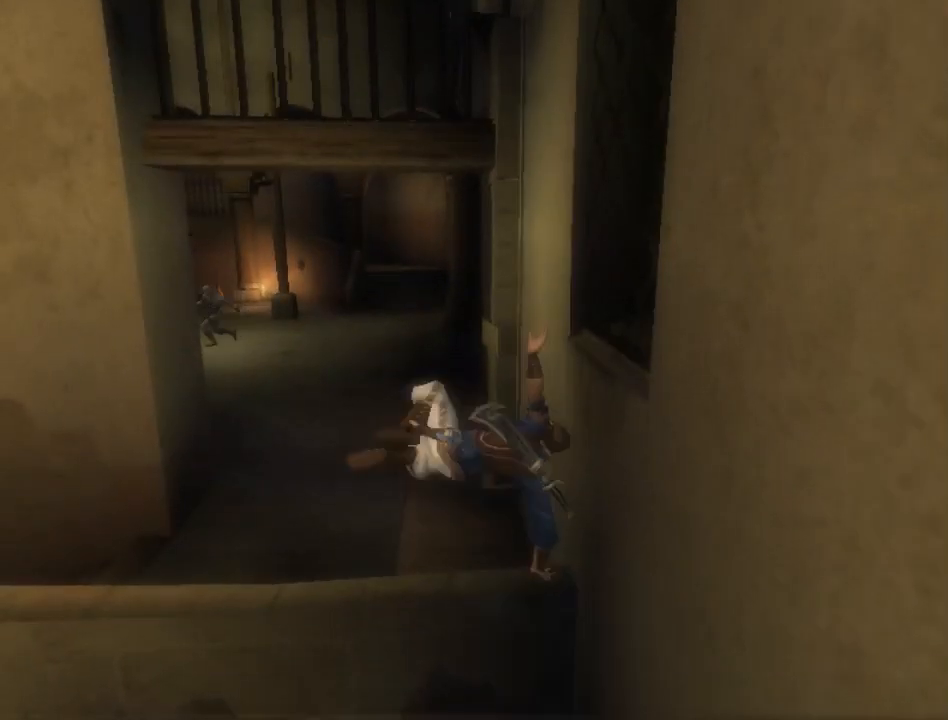
{"buttons": [], "left_stick": "up-left", "right_stick": "down-right", "events": [[383, "right_stick", "down-right"]]}
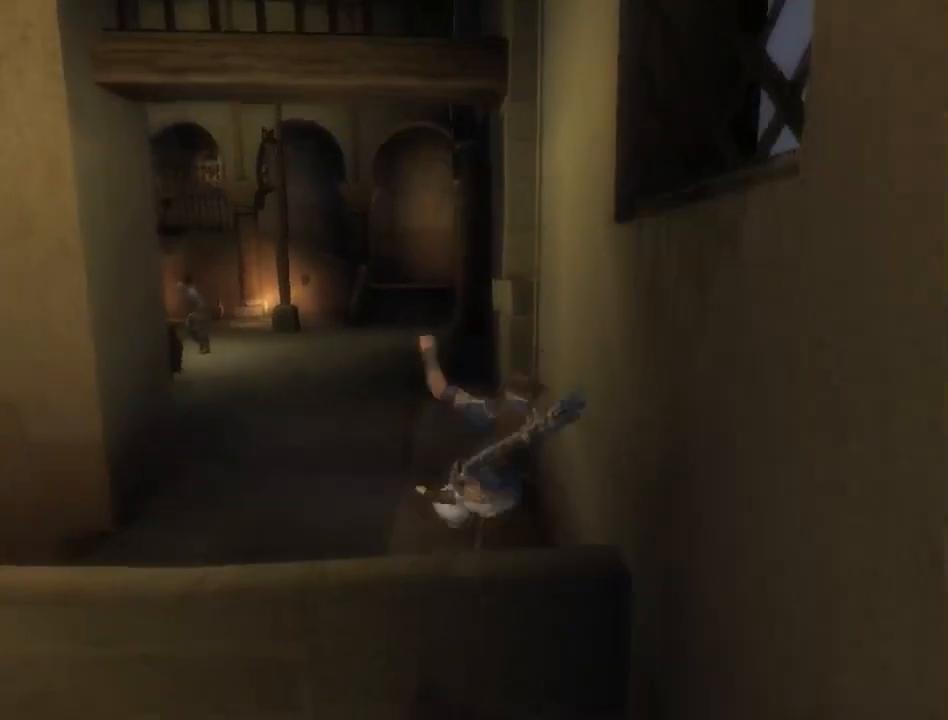
{"buttons": [], "left_stick": "up-left", "right_stick": "down-right", "events": []}
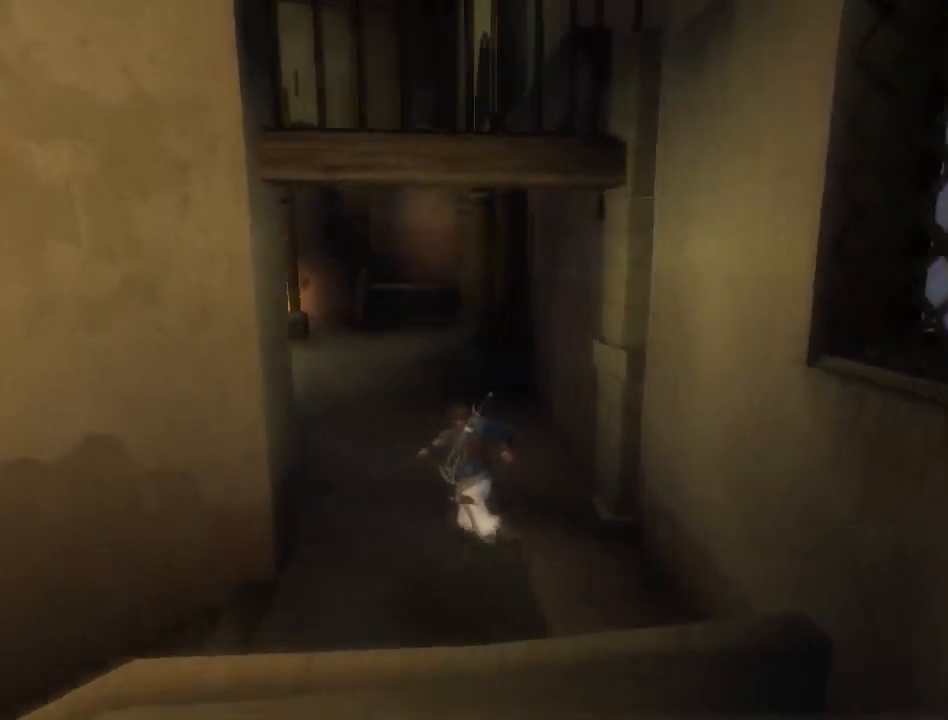
{"buttons": [], "left_stick": "down-left", "right_stick": "center", "events": [[167, "right_stick", "center"], [250, "left_stick", "left"], [467, "left_stick", "down-left"]]}
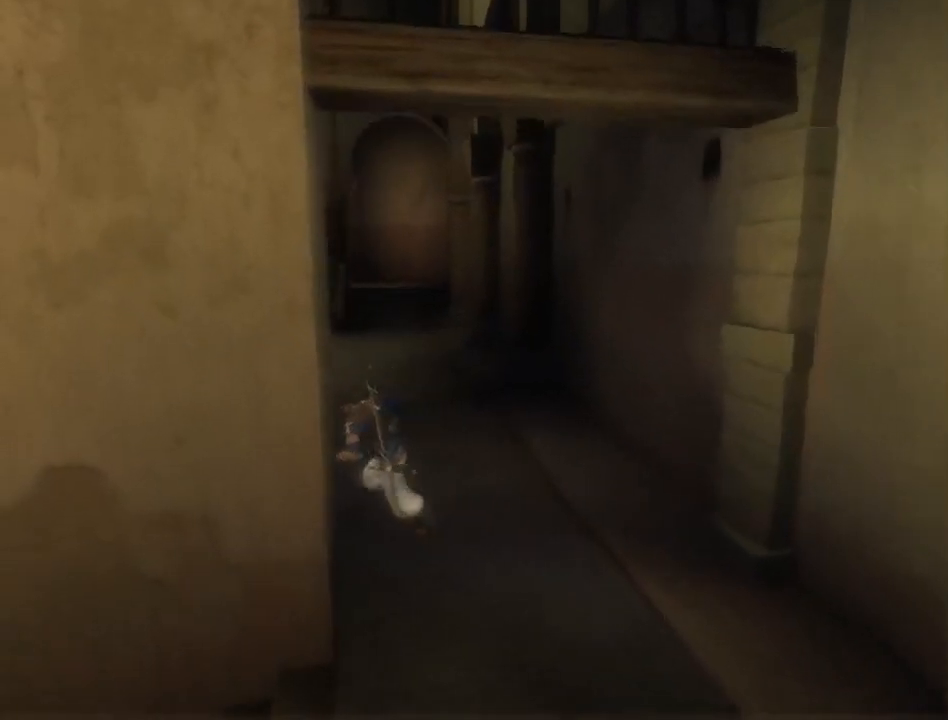
{"buttons": ["R1"], "left_stick": "center", "right_stick": "center", "events": [[117, "R1", "down"], [133, "left_stick", "left"], [250, "left_stick", "up-left"], [467, "left_stick", "center"]]}
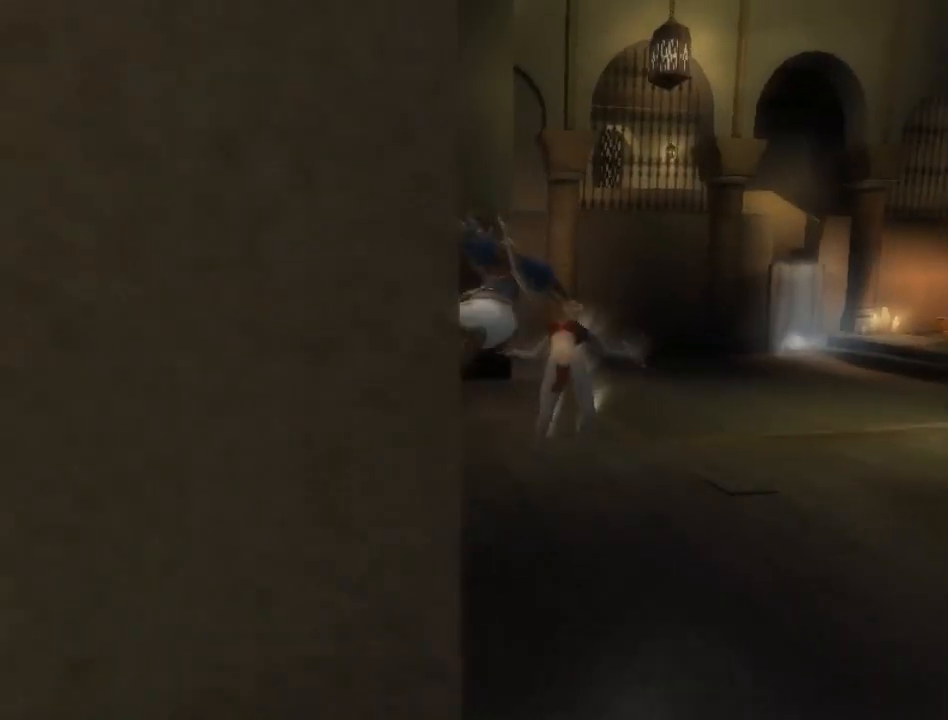
{"buttons": ["R1"], "left_stick": "up", "right_stick": "center", "events": [[217, "SELECT", "down"], [350, "SELECT", "up"], [400, "R1", "up"], [467, "R1", "down"], [467, "left_stick", "up"]]}
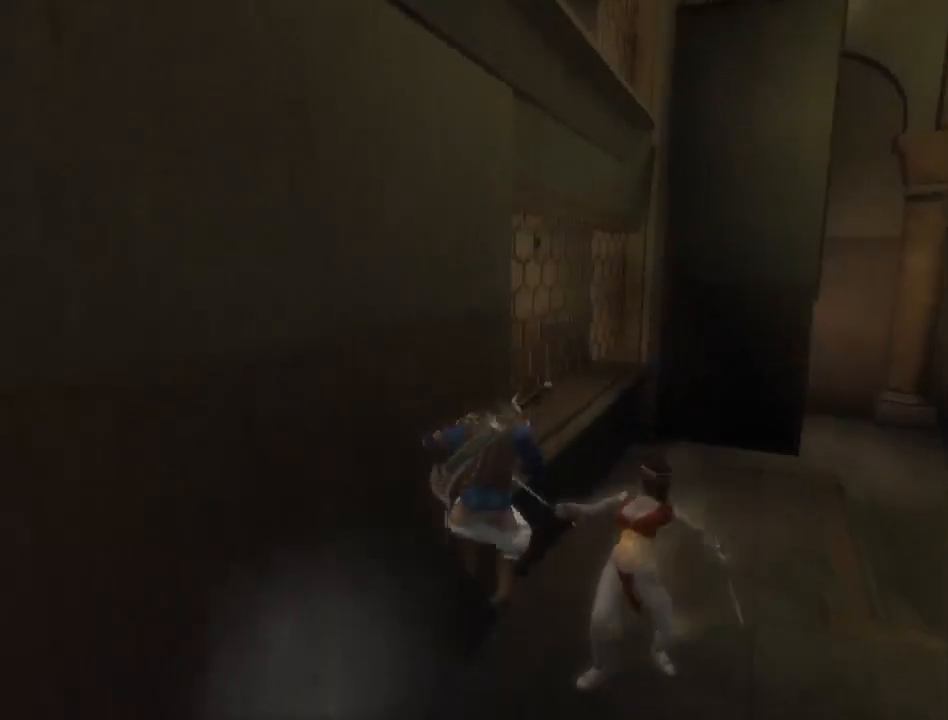
{"buttons": ["R1"], "left_stick": "up", "right_stick": "center", "events": []}
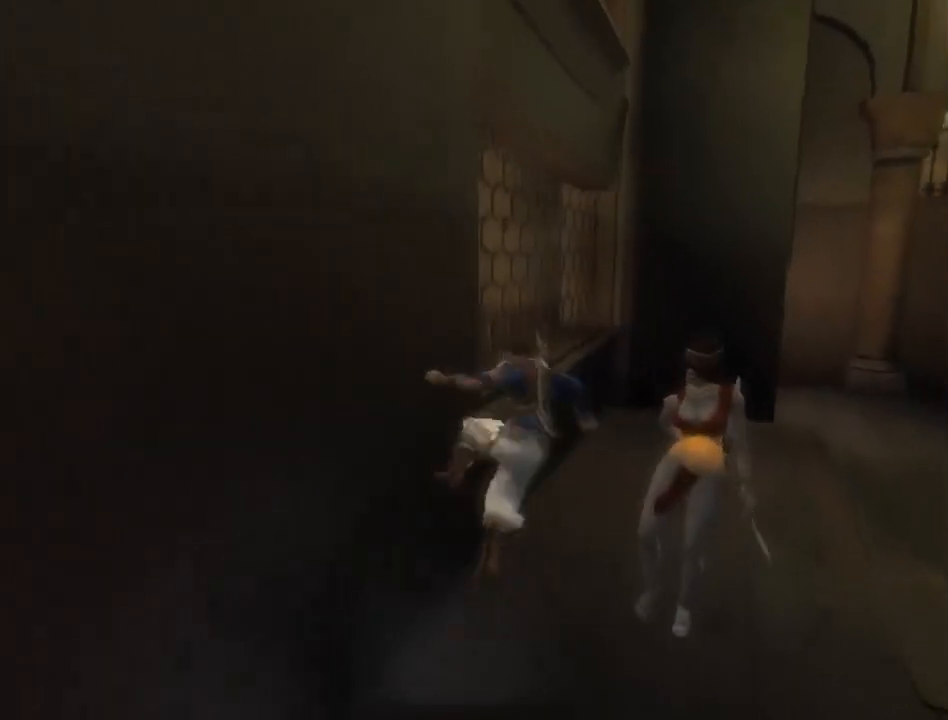
{"buttons": ["R1"], "left_stick": "up", "right_stick": "center", "events": [[333, "R1", "up"], [400, "R1", "down"]]}
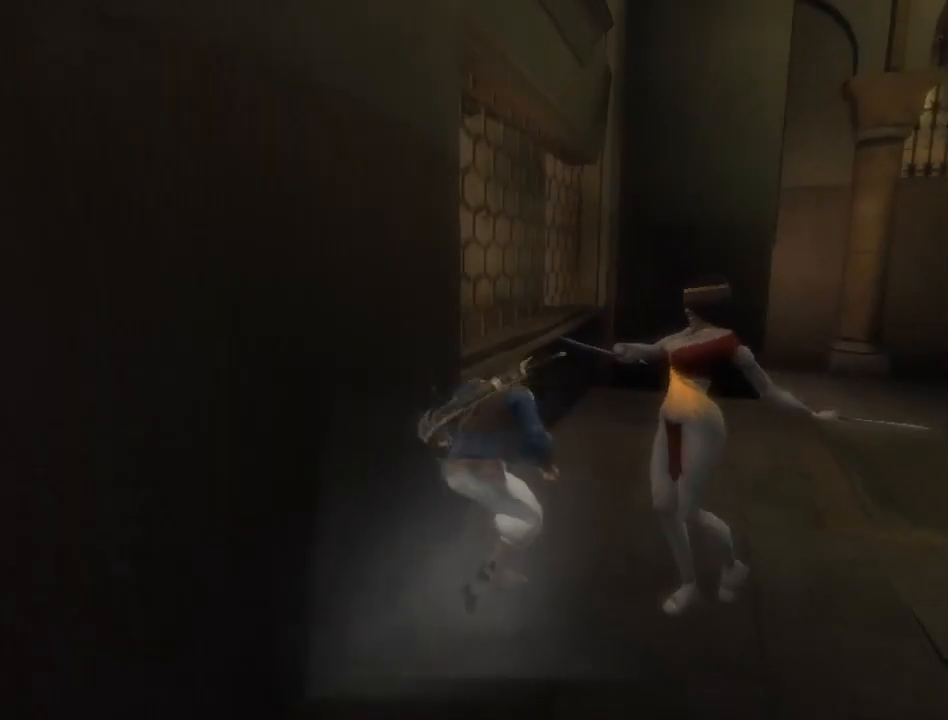
{"buttons": ["SELECT"], "left_stick": "center", "right_stick": "down-right", "events": [[367, "right_stick", "right"], [383, "left_stick", "center"], [417, "right_stick", "down-right"], [467, "R1", "up"], [467, "SELECT", "down"]]}
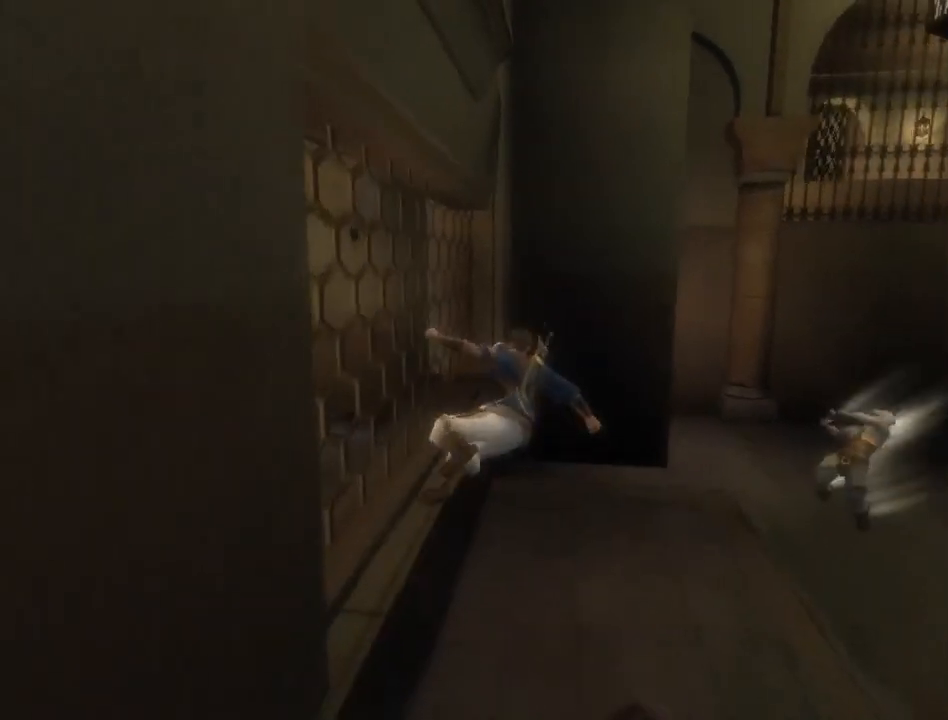
{"buttons": [], "left_stick": "up", "right_stick": "center", "events": [[50, "right_stick", "center"], [83, "SELECT", "up"], [200, "left_stick", "up"]]}
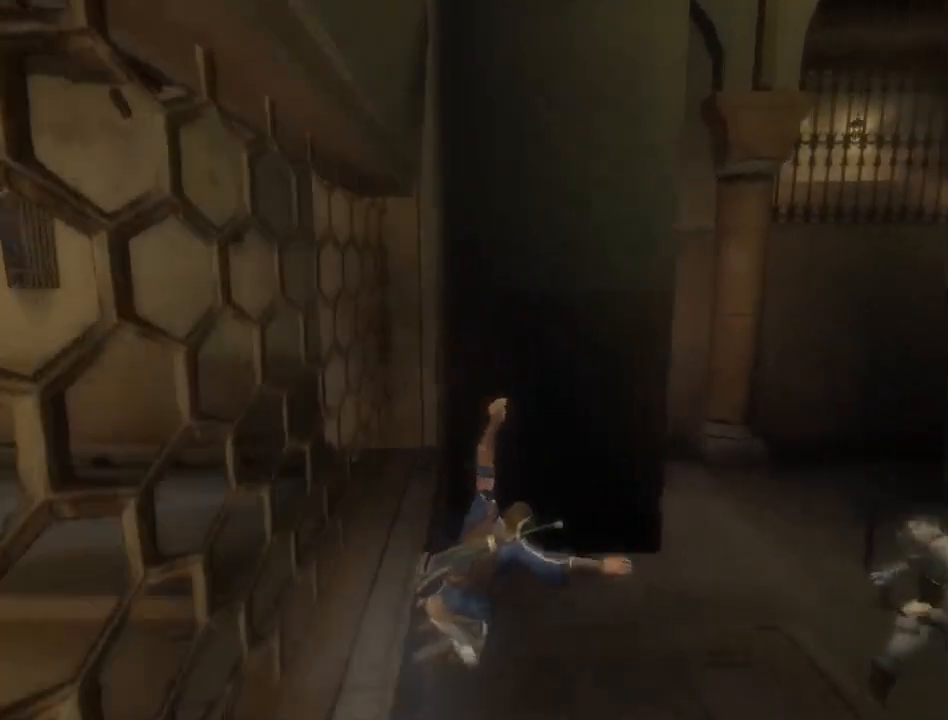
{"buttons": ["R1"], "left_stick": "up", "right_stick": "center", "events": [[467, "R1", "down"]]}
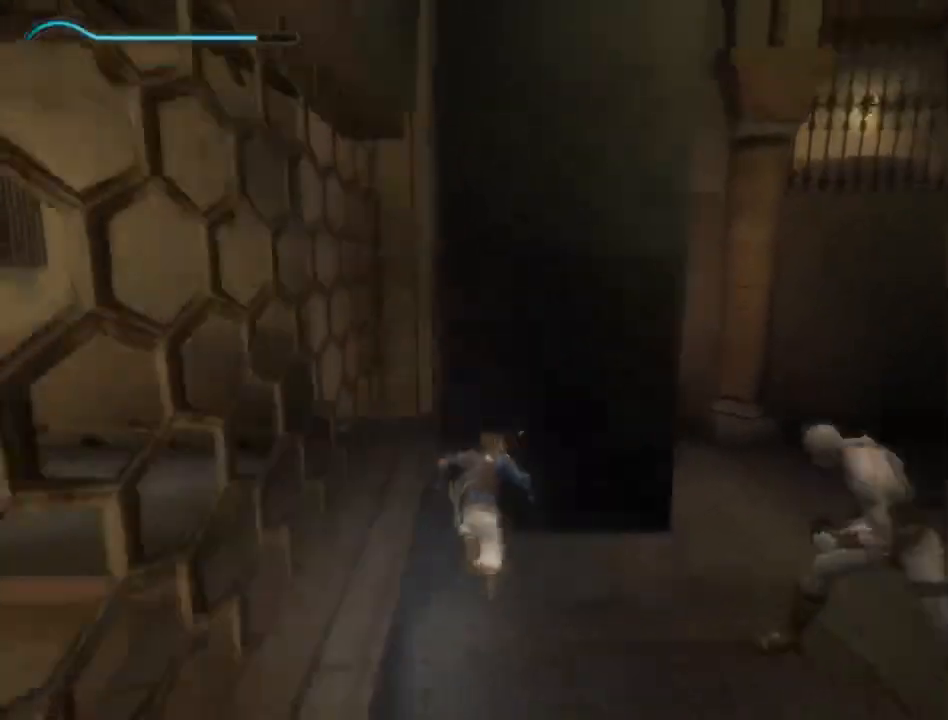
{"buttons": ["R1"], "left_stick": "up", "right_stick": "center", "events": []}
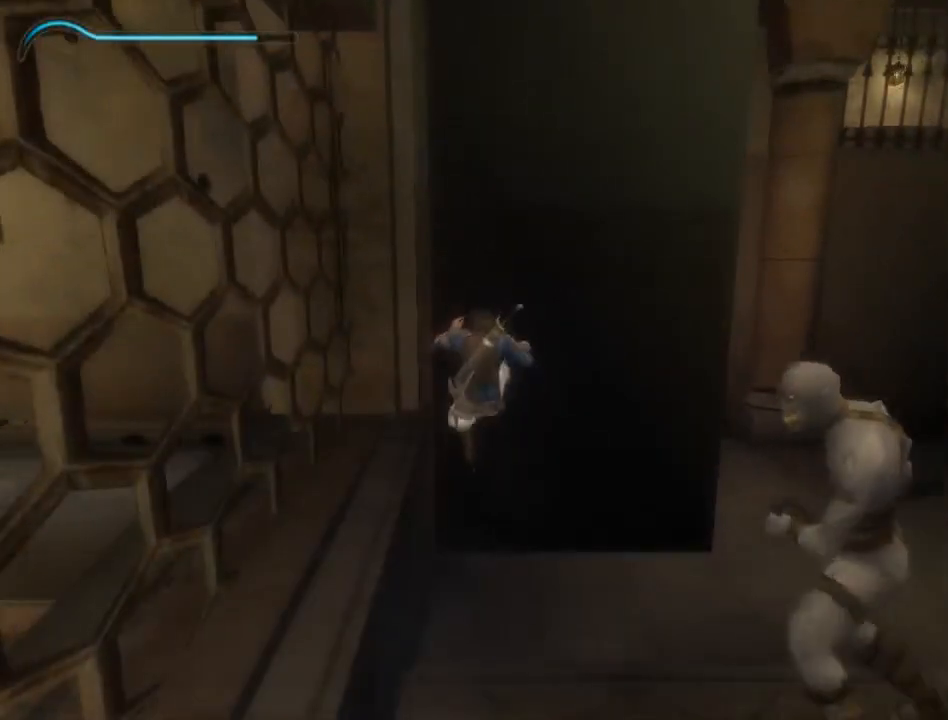
{"buttons": [], "left_stick": "down", "right_stick": "center", "events": [[50, "left_stick", "center"], [83, "R1", "up"], [117, "left_stick", "down"]]}
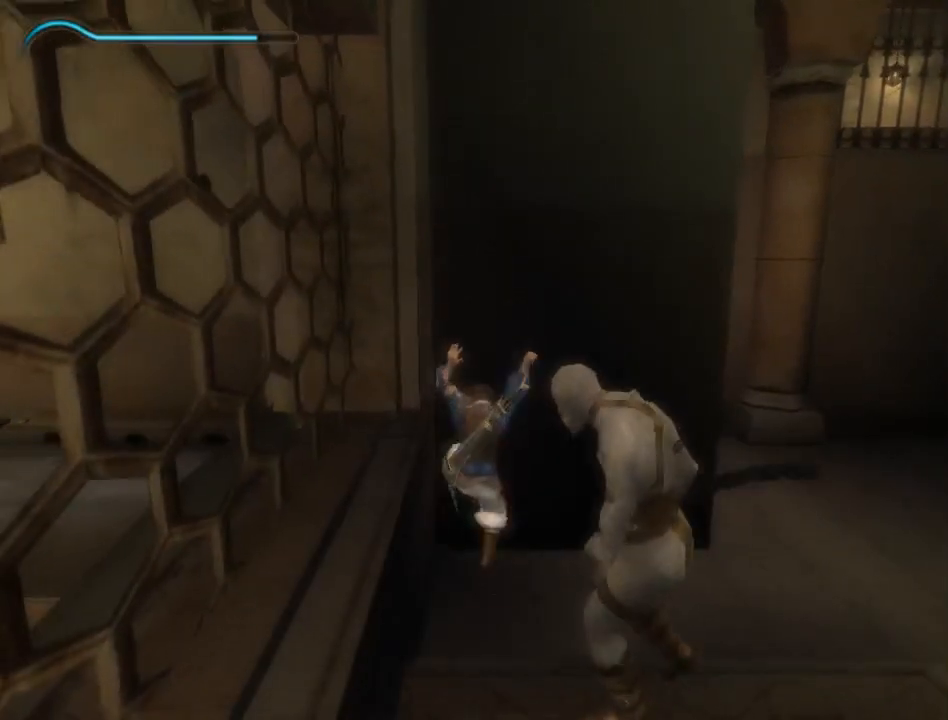
{"buttons": [], "left_stick": "center", "right_stick": "center", "events": [[183, "X", "down"], [217, "left_stick", "center"], [267, "X", "up"]]}
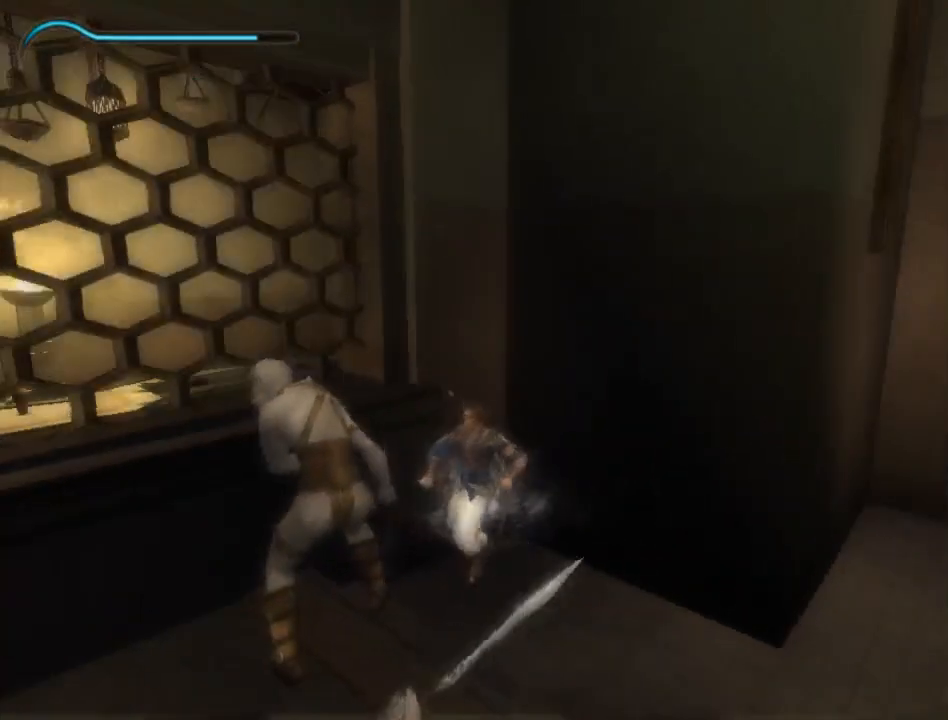
{"buttons": ["X"], "left_stick": "center", "right_stick": "center", "events": [[133, "X", "down"], [217, "X", "up"], [267, "X", "down"], [367, "X", "up"], [400, "X", "down"]]}
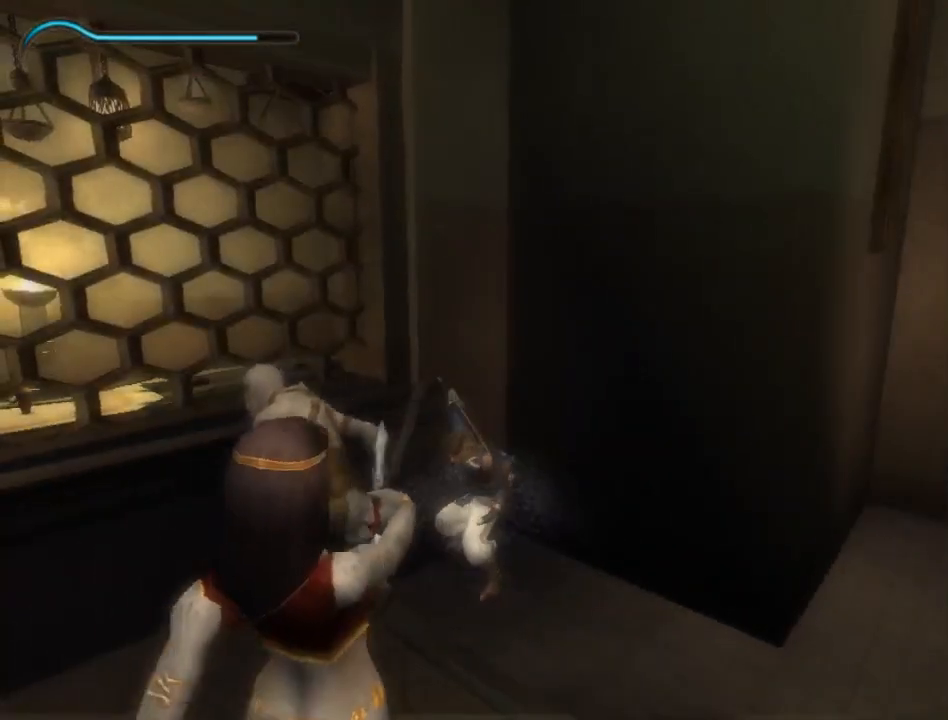
{"buttons": [], "left_stick": "down-left", "right_stick": "center", "events": [[17, "X", "up"], [50, "X", "down"], [183, "X", "up"], [217, "X", "down"], [217, "left_stick", "down-left"], [300, "X", "up"], [367, "X", "down"], [467, "X", "up"]]}
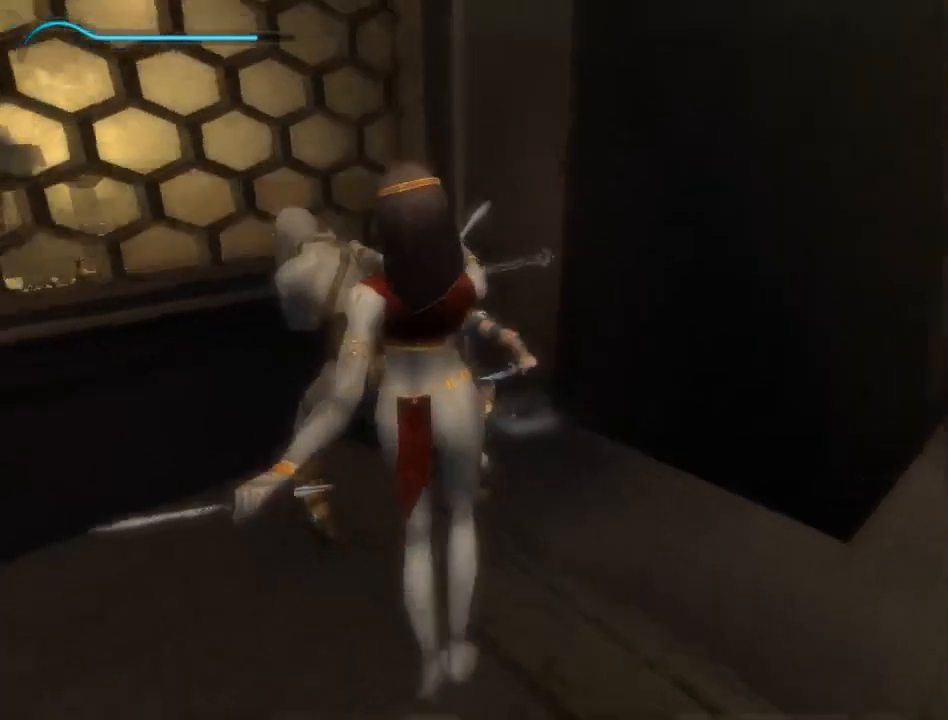
{"buttons": [], "left_stick": "down-left", "right_stick": "center", "events": [[17, "X", "down"], [117, "X", "up"], [183, "X", "down"], [267, "X", "up"], [333, "X", "down"], [433, "X", "up"]]}
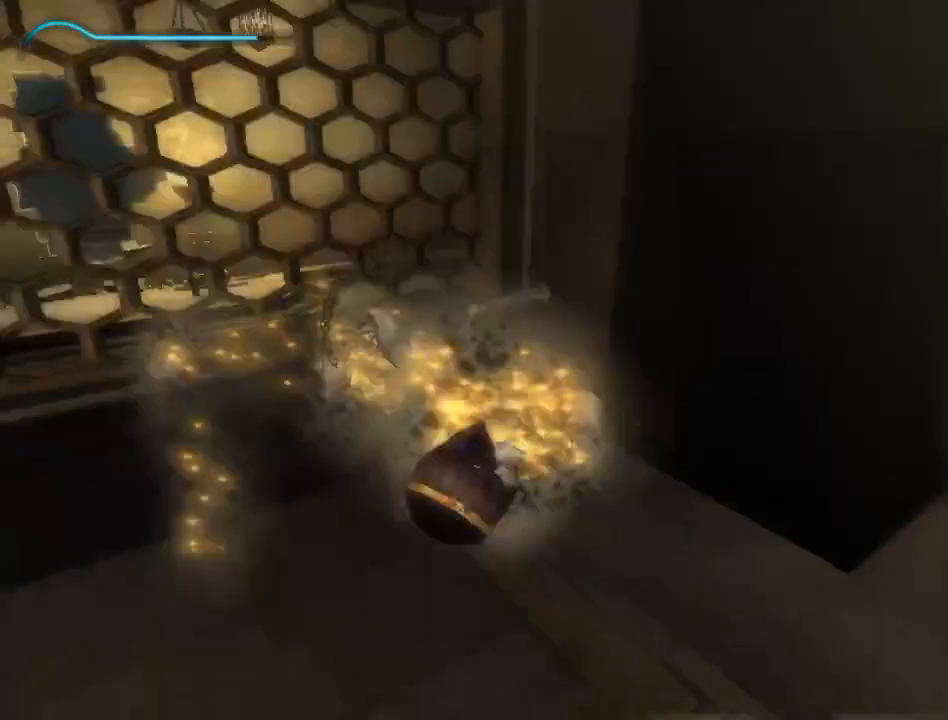
{"buttons": [], "left_stick": "left", "right_stick": "right", "events": [[100, "left_stick", "left"], [167, "B", "down"], [233, "B", "up"], [450, "right_stick", "right"]]}